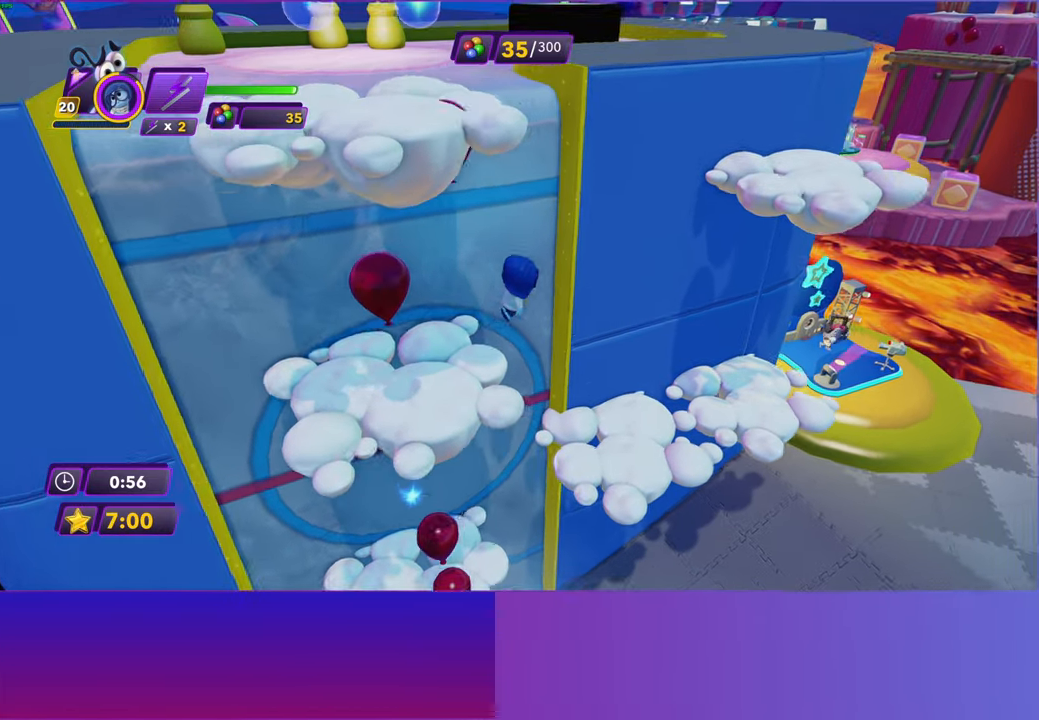
Gameplay with a controller (Xbox layout); each line is a JSON object with the inputs held at the frame after it. "events" lists button and stick changes between this image and that frame as [ms after this image, input, new state], when the widget could be followed in between.
{"buttons": ["A"], "left_stick": "up-right", "right_stick": "center", "events": [[67, "A", "up"], [283, "A", "down"]]}
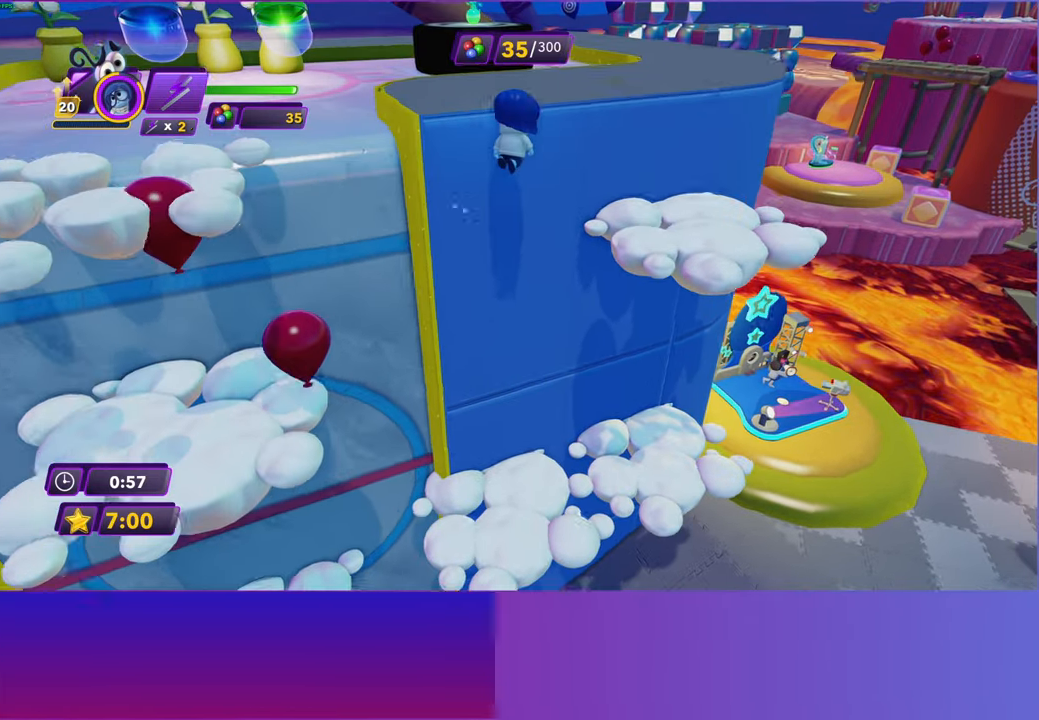
{"buttons": [], "left_stick": "right", "right_stick": "center", "events": [[400, "A", "up"], [483, "left_stick", "right"]]}
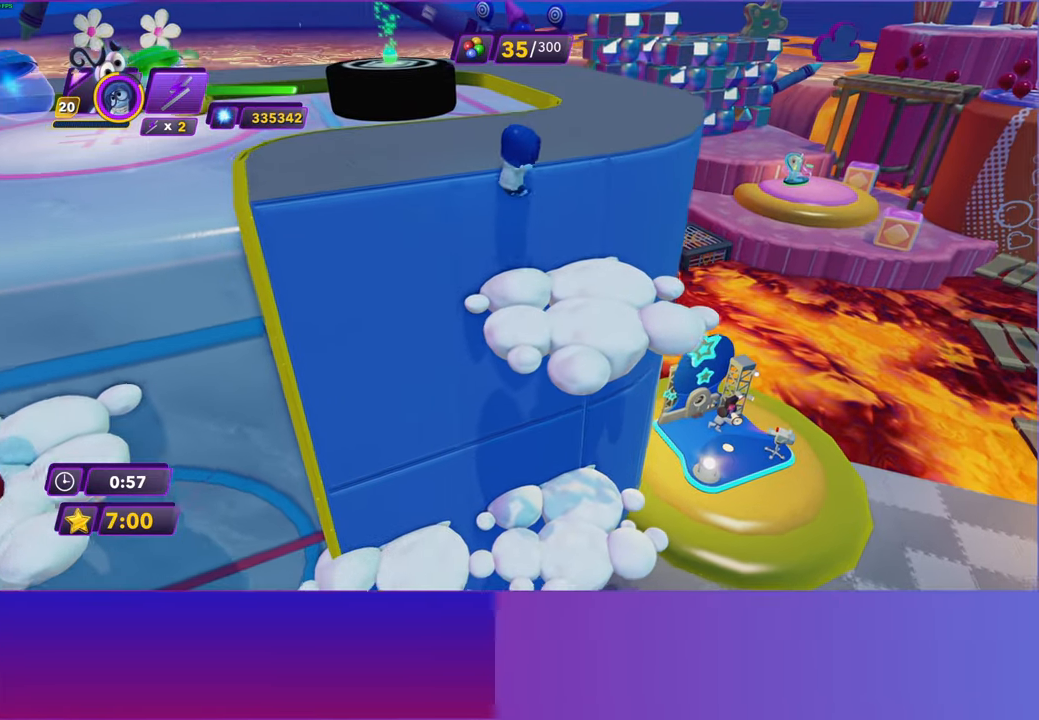
{"buttons": ["A"], "left_stick": "up-left", "right_stick": "center", "events": [[133, "left_stick", "up-right"], [367, "A", "down"], [367, "left_stick", "up-left"]]}
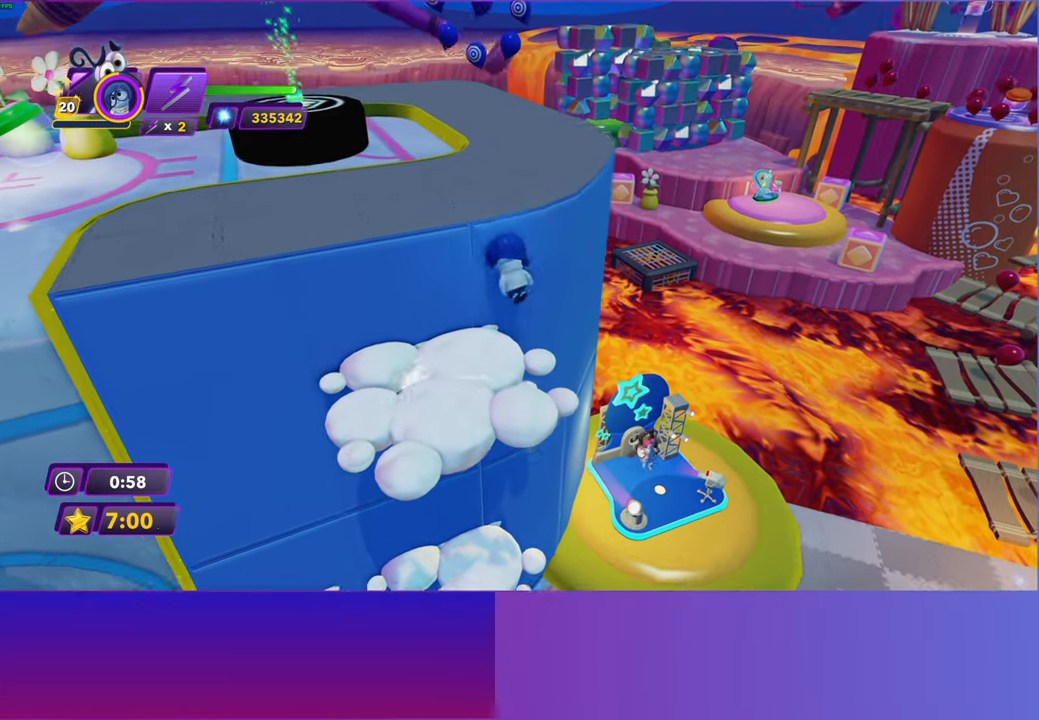
{"buttons": [], "left_stick": "up", "right_stick": "center", "events": [[17, "A", "up"], [17, "left_stick", "up"], [117, "A", "down"], [233, "left_stick", "up-left"], [367, "A", "up"], [433, "left_stick", "up"]]}
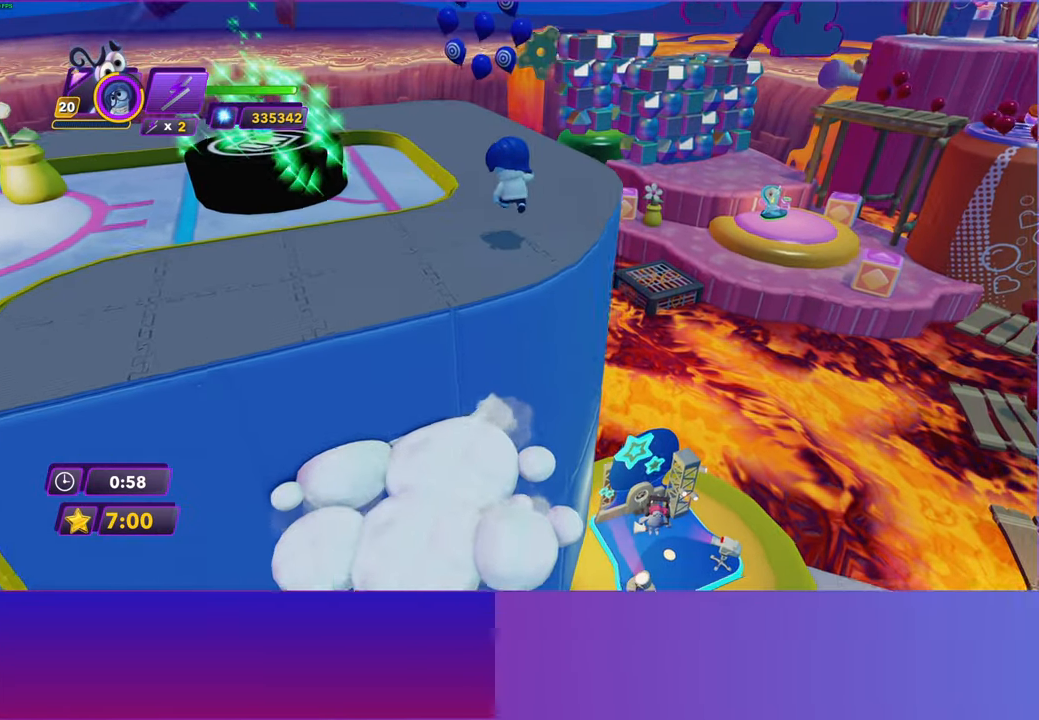
{"buttons": ["Y"], "left_stick": "up", "right_stick": "center", "events": [[467, "Y", "down"]]}
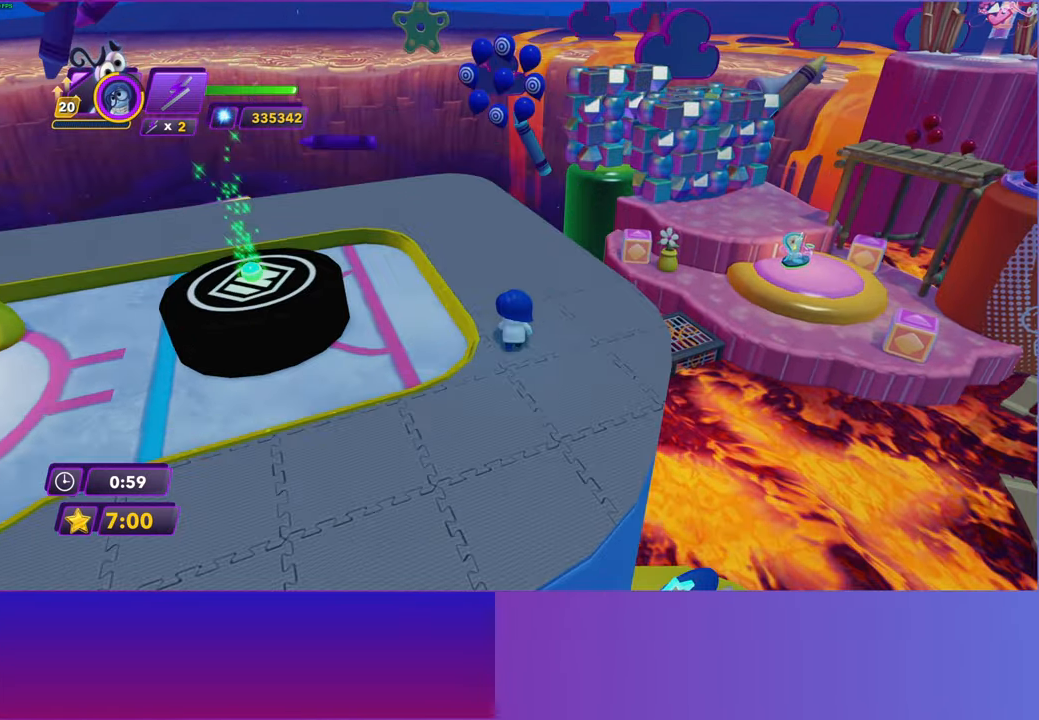
{"buttons": ["Y"], "left_stick": "up", "right_stick": "center", "events": []}
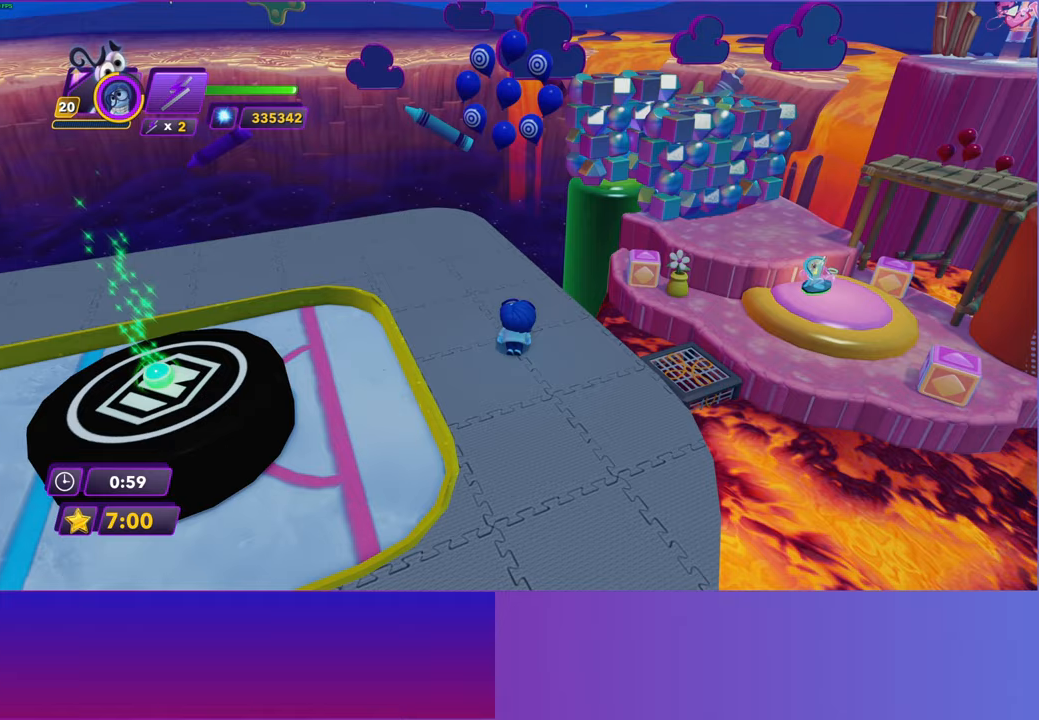
{"buttons": [], "left_stick": "up", "right_stick": "center", "events": [[183, "Y", "up"]]}
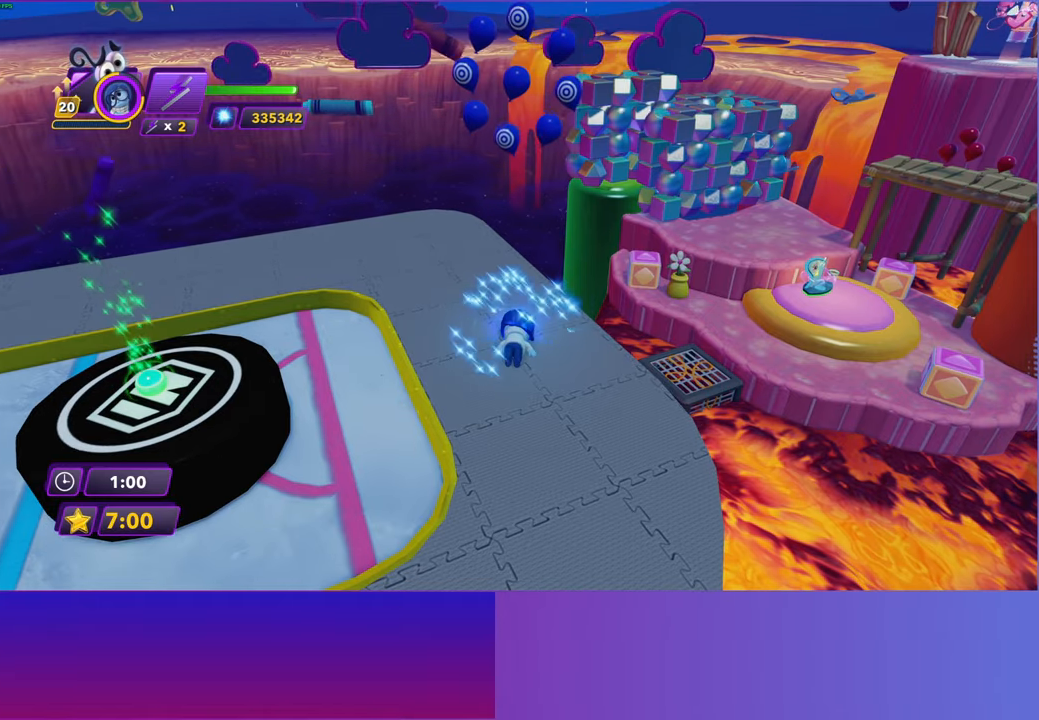
{"buttons": [], "left_stick": "up", "right_stick": "center", "events": []}
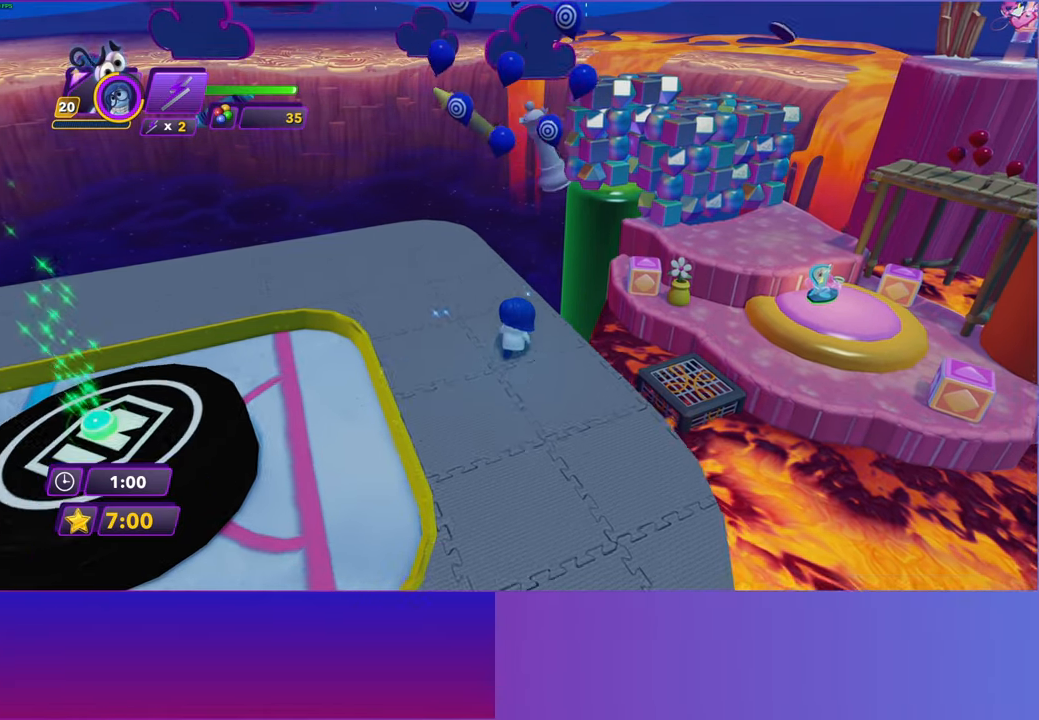
{"buttons": [], "left_stick": "up", "right_stick": "center", "events": [[167, "A", "down"], [250, "A", "up"]]}
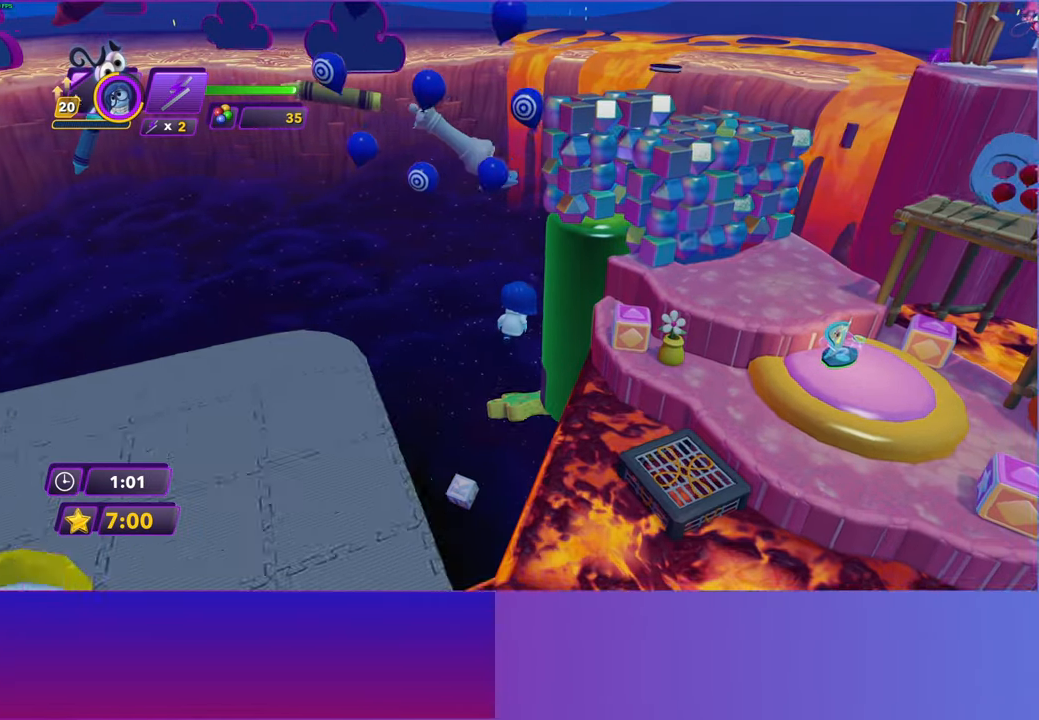
{"buttons": [], "left_stick": "up-right", "right_stick": "center", "events": [[167, "left_stick", "up-right"]]}
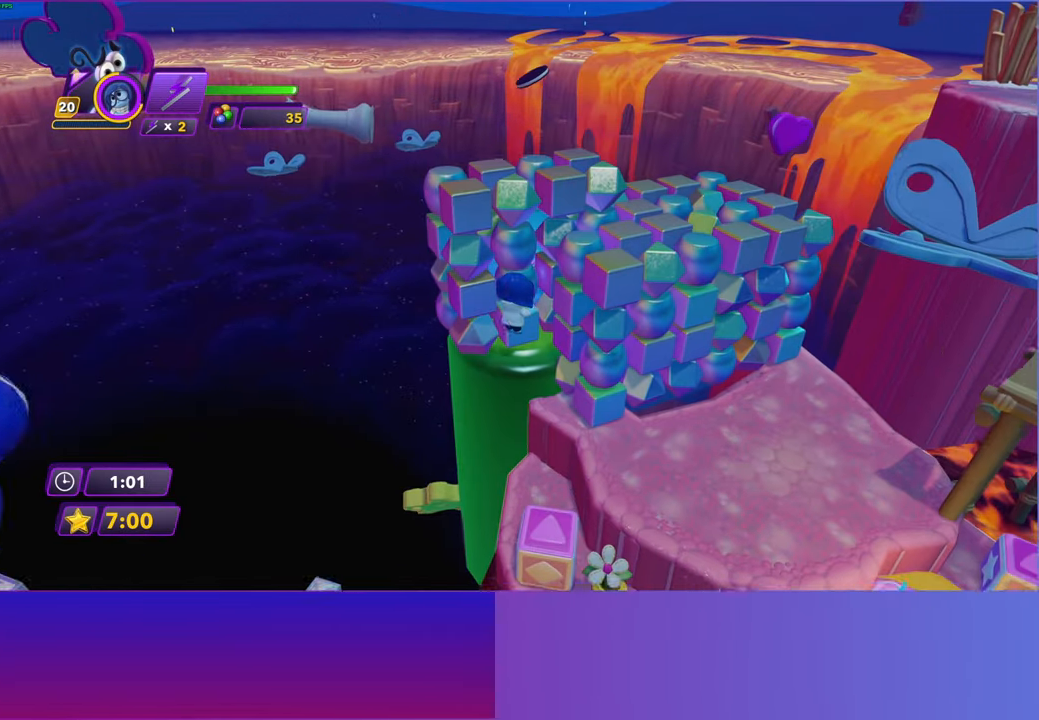
{"buttons": [], "left_stick": "up-right", "right_stick": "center", "events": []}
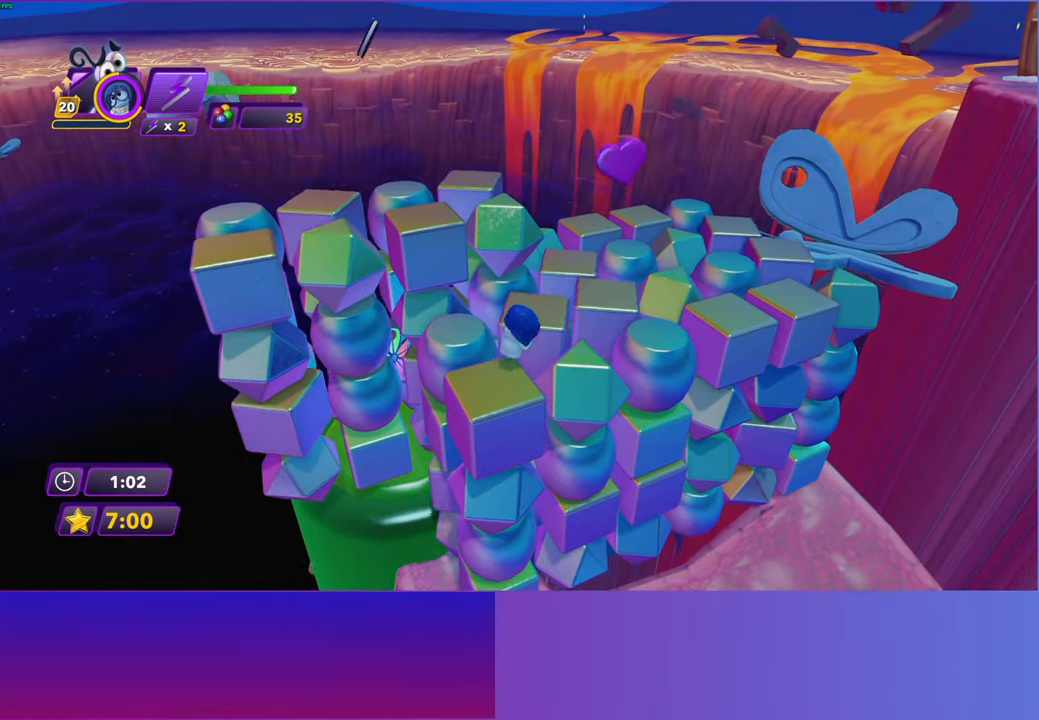
{"buttons": [], "left_stick": "up-right", "right_stick": "center", "events": []}
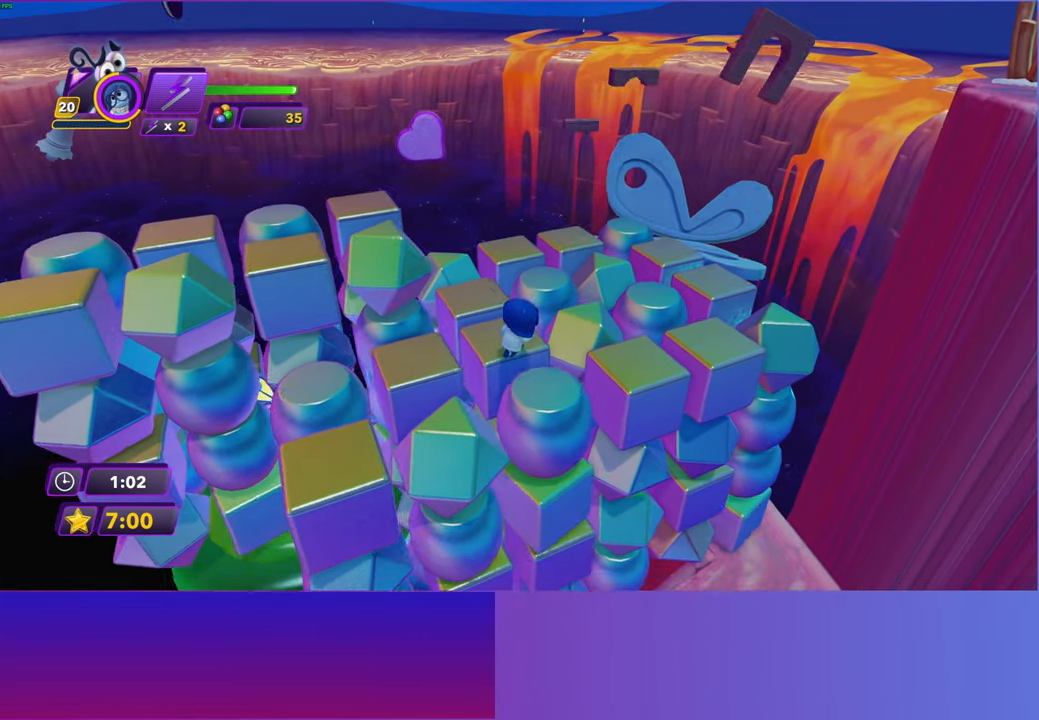
{"buttons": [], "left_stick": "up-right", "right_stick": "center", "events": []}
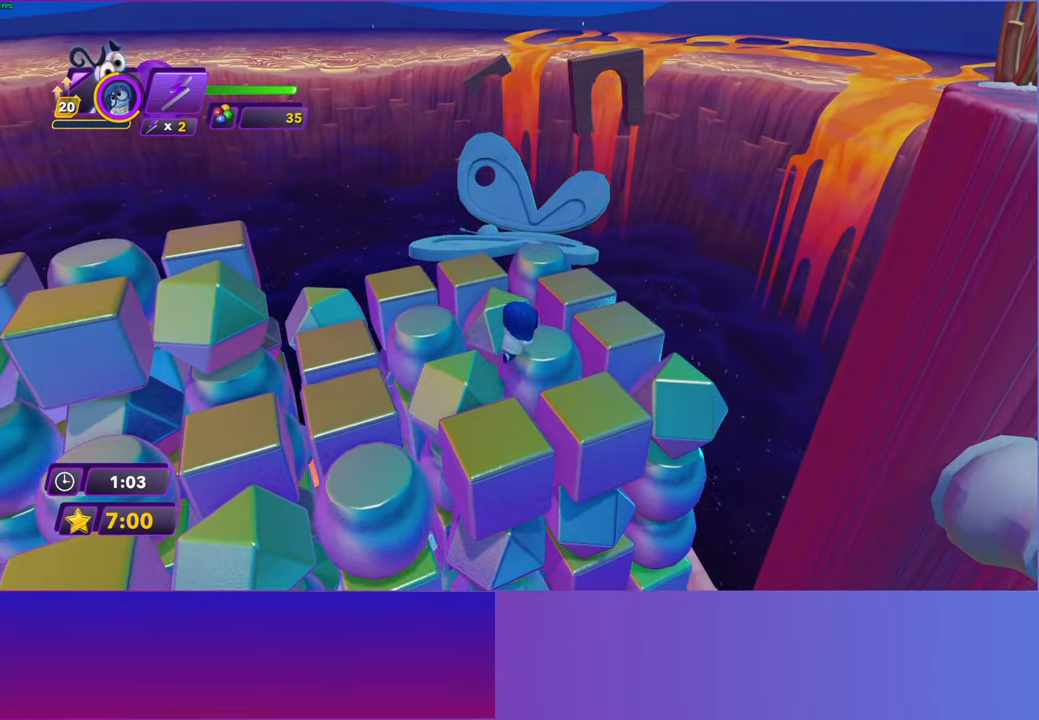
{"buttons": [], "left_stick": "center", "right_stick": "center", "events": [[117, "START", "down"], [133, "left_stick", "center"], [200, "START", "up"], [333, "A", "down"], [433, "A", "up"]]}
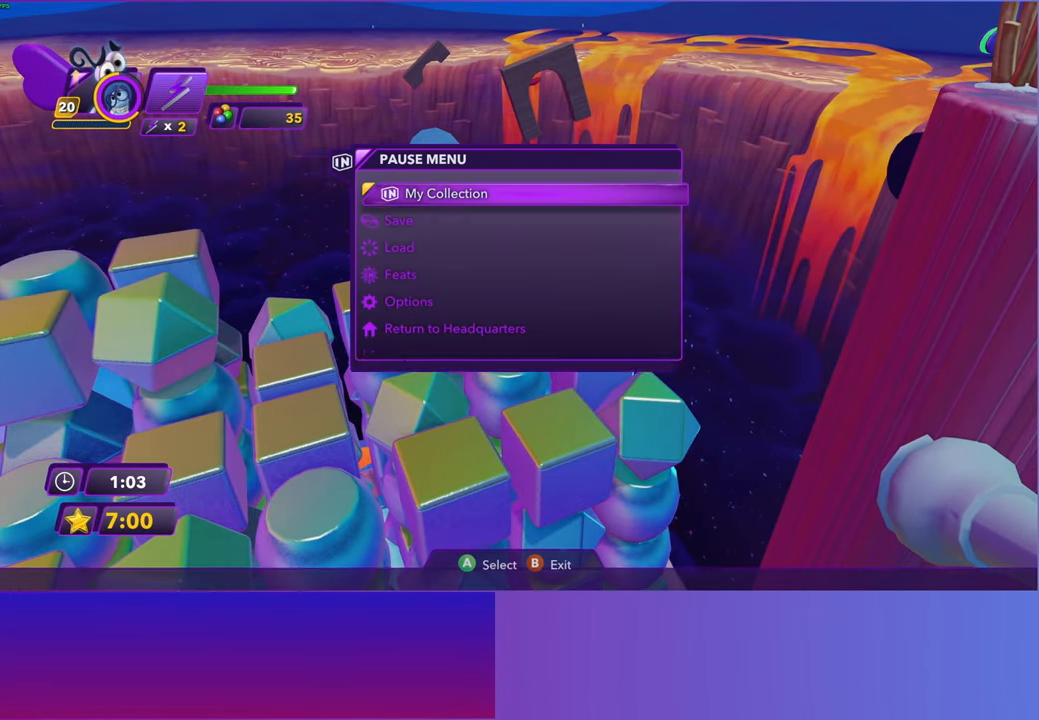
{"buttons": [], "left_stick": "center", "right_stick": "center", "events": [[33, "A", "down"], [117, "A", "up"], [200, "A", "down"], [300, "A", "up"], [383, "A", "down"], [467, "A", "up"]]}
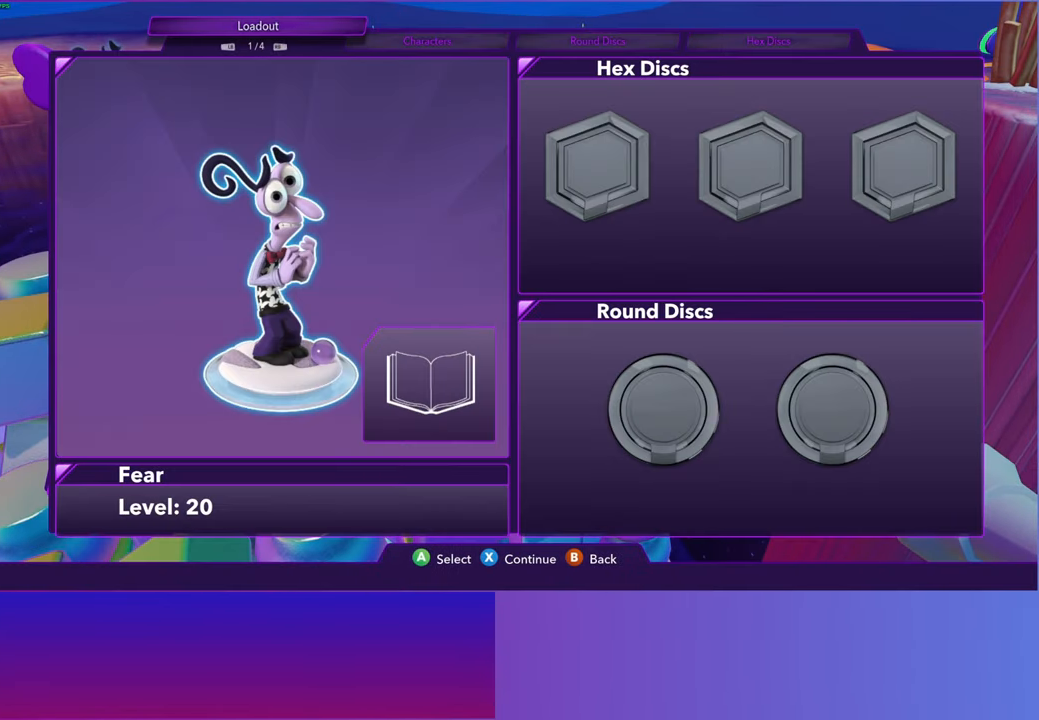
{"buttons": ["A"], "left_stick": "center", "right_stick": "center", "events": [[67, "A", "down"], [150, "A", "up"], [250, "A", "down"], [333, "A", "up"], [467, "A", "down"]]}
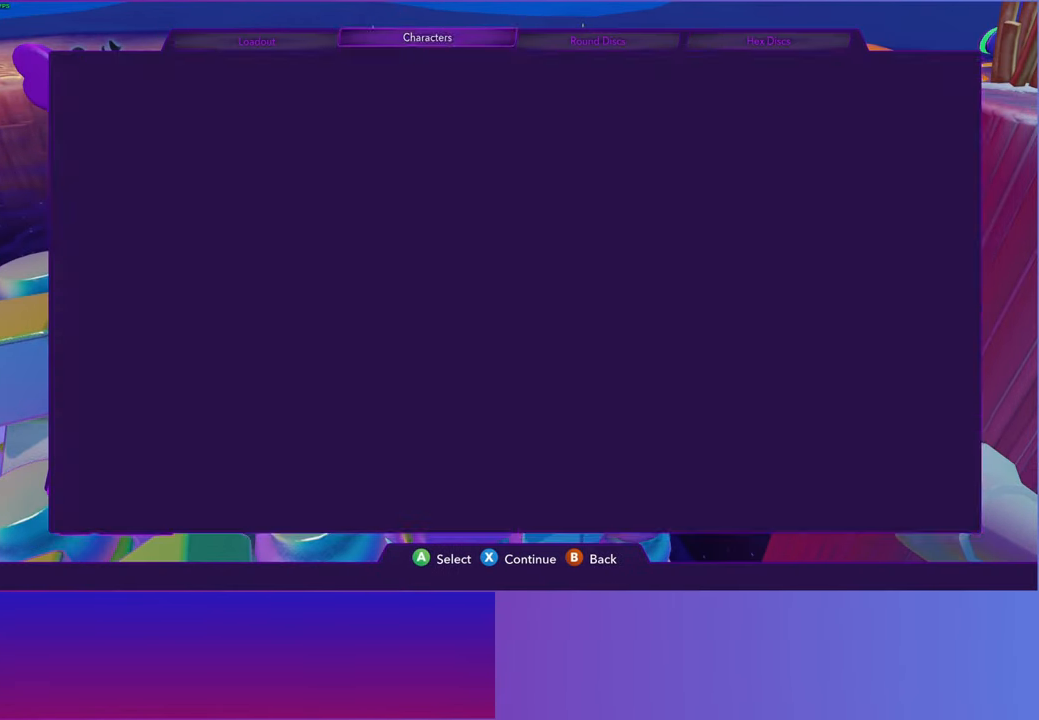
{"buttons": [], "left_stick": "center", "right_stick": "center", "events": [[67, "A", "up"], [250, "DPAD_RIGHT", "down"], [350, "DPAD_RIGHT", "up"], [417, "DPAD_RIGHT", "down"], [500, "DPAD_RIGHT", "up"]]}
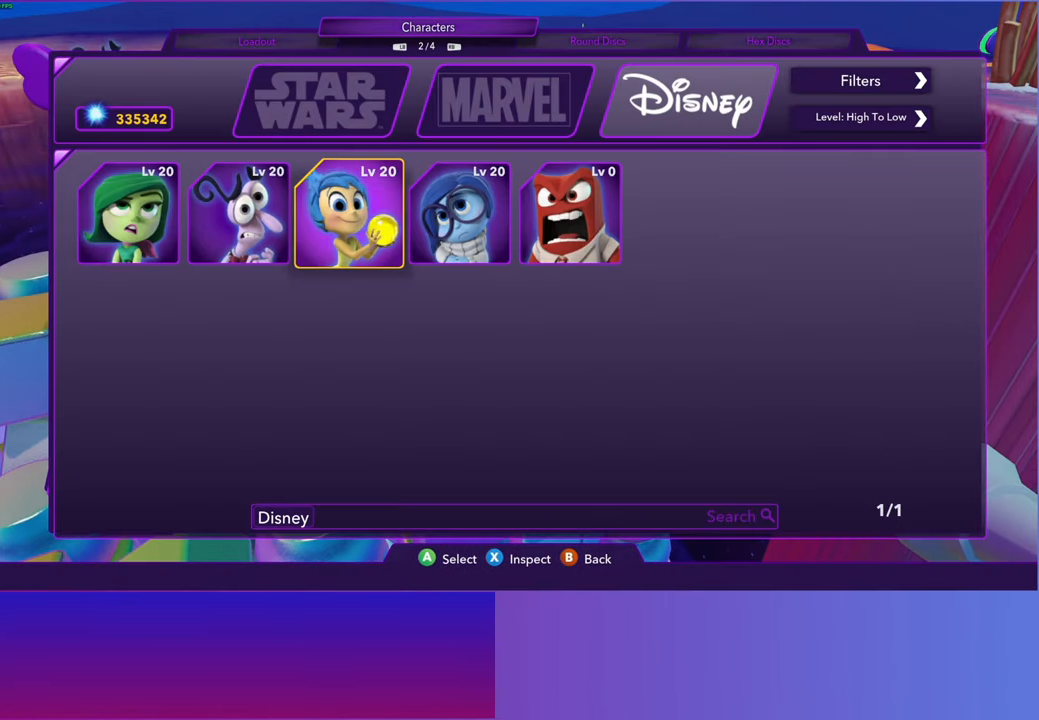
{"buttons": [], "left_stick": "center", "right_stick": "center", "events": [[50, "A", "down"], [133, "A", "up"], [233, "X", "down"], [300, "X", "up"], [417, "START", "down"], [500, "START", "up"]]}
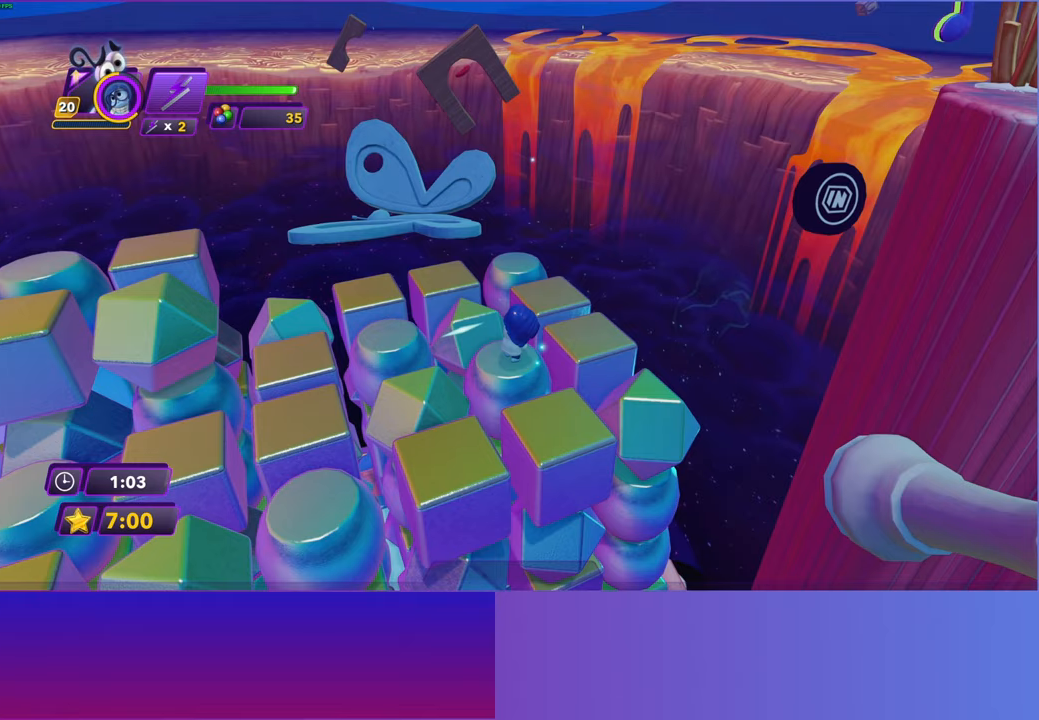
{"buttons": ["A"], "left_stick": "center", "right_stick": "center", "events": [[133, "A", "down"], [233, "A", "up"], [333, "A", "down"], [417, "A", "up"], [500, "A", "down"]]}
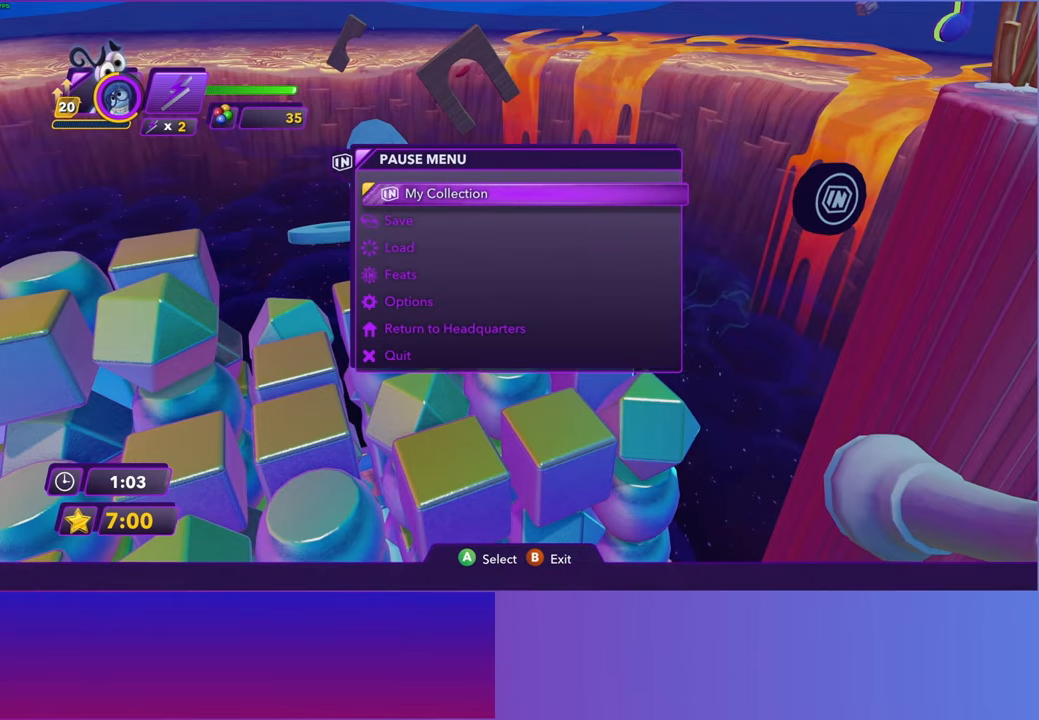
{"buttons": [], "left_stick": "center", "right_stick": "center", "events": [[100, "A", "up"], [183, "A", "down"], [267, "A", "up"], [383, "A", "down"], [467, "A", "up"]]}
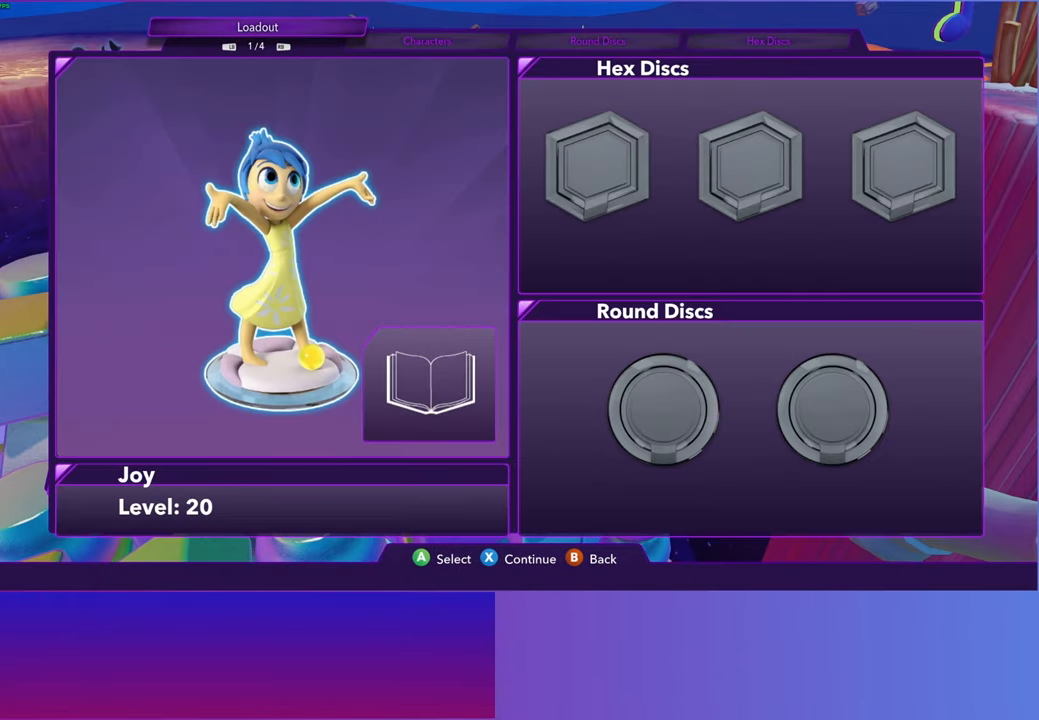
{"buttons": [], "left_stick": "center", "right_stick": "center", "events": [[83, "A", "down"], [183, "A", "up"], [300, "A", "down"], [400, "A", "up"]]}
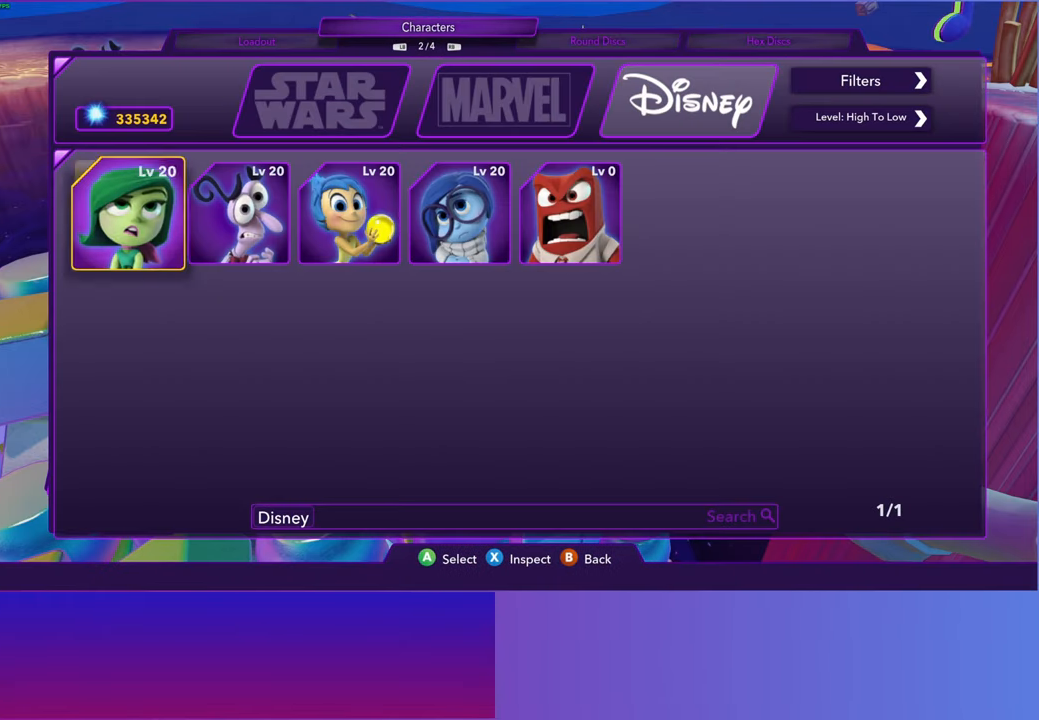
{"buttons": [], "left_stick": "center", "right_stick": "center", "events": [[50, "DPAD_RIGHT", "down"], [133, "DPAD_RIGHT", "up"], [167, "A", "down"], [250, "A", "up"], [350, "X", "down"], [417, "X", "up"]]}
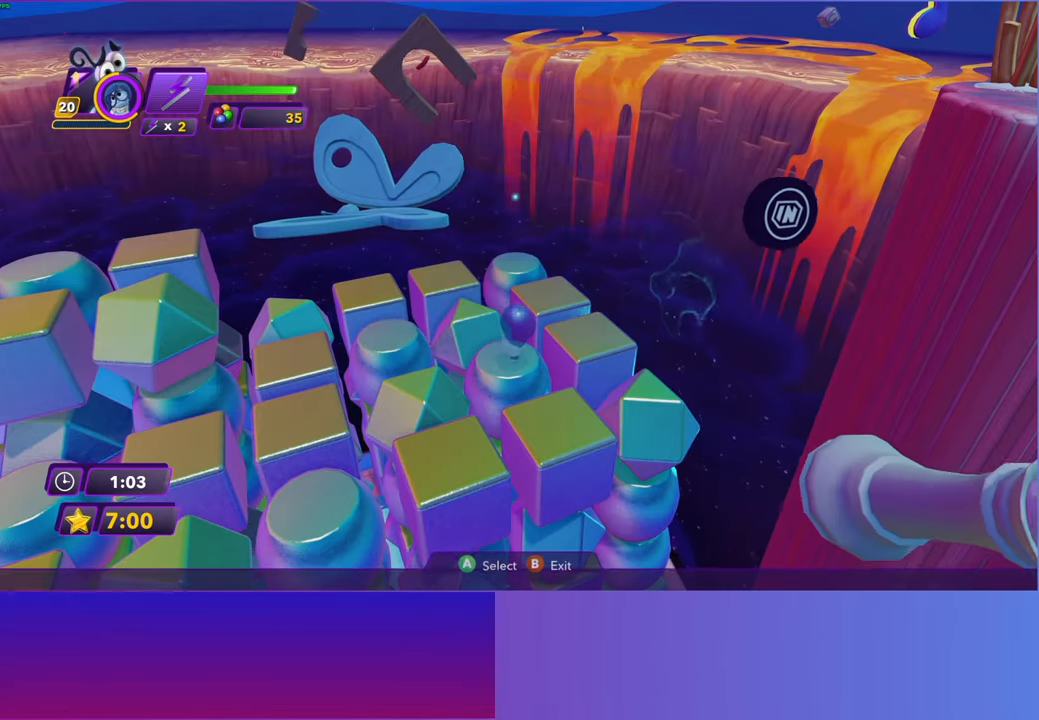
{"buttons": ["Y"], "left_stick": "center", "right_stick": "center", "events": [[17, "Y", "down"]]}
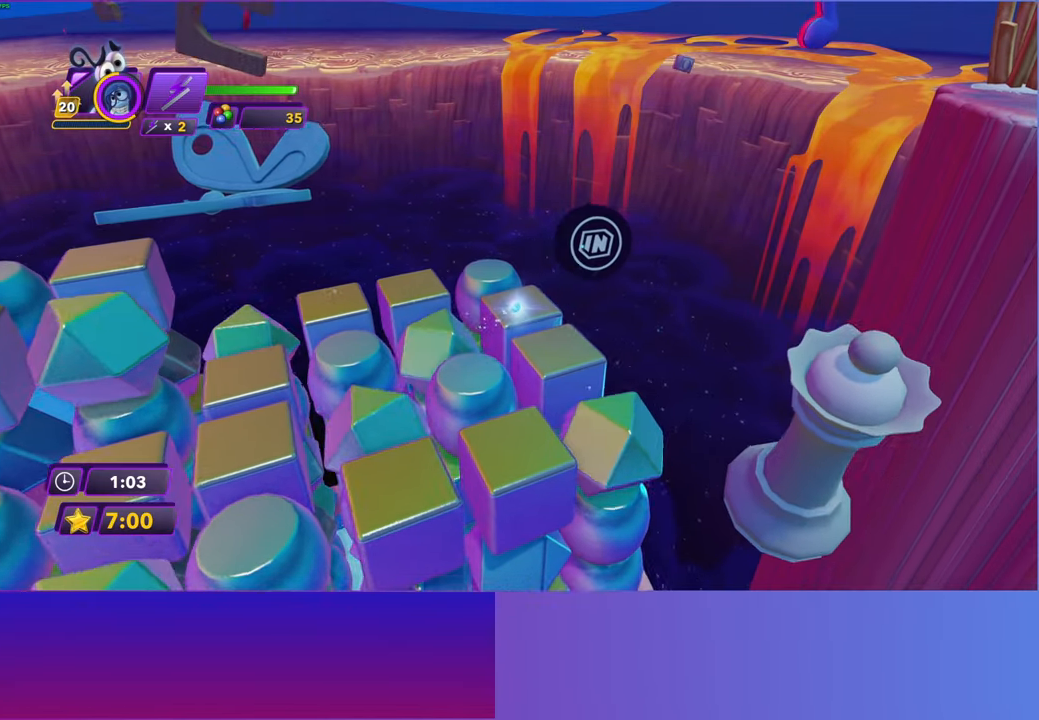
{"buttons": [], "left_stick": "center", "right_stick": "center", "events": [[150, "Y", "up"], [300, "A", "down"], [383, "A", "up"]]}
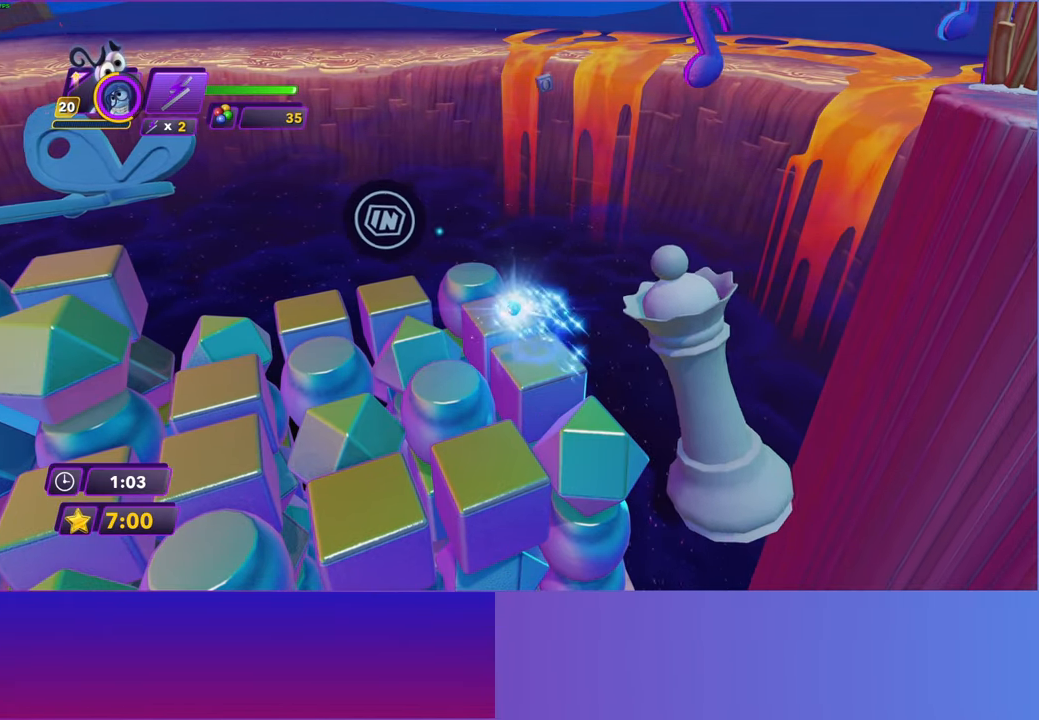
{"buttons": [], "left_stick": "center", "right_stick": "center", "events": []}
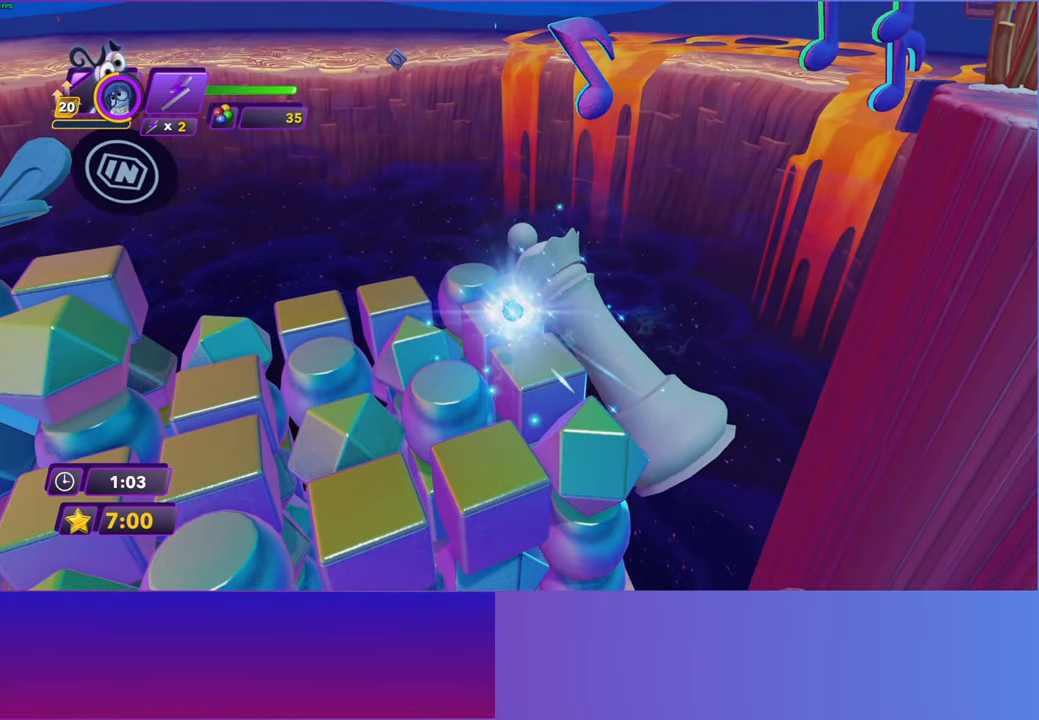
{"buttons": [], "left_stick": "up-right", "right_stick": "center", "events": [[67, "left_stick", "up-right"]]}
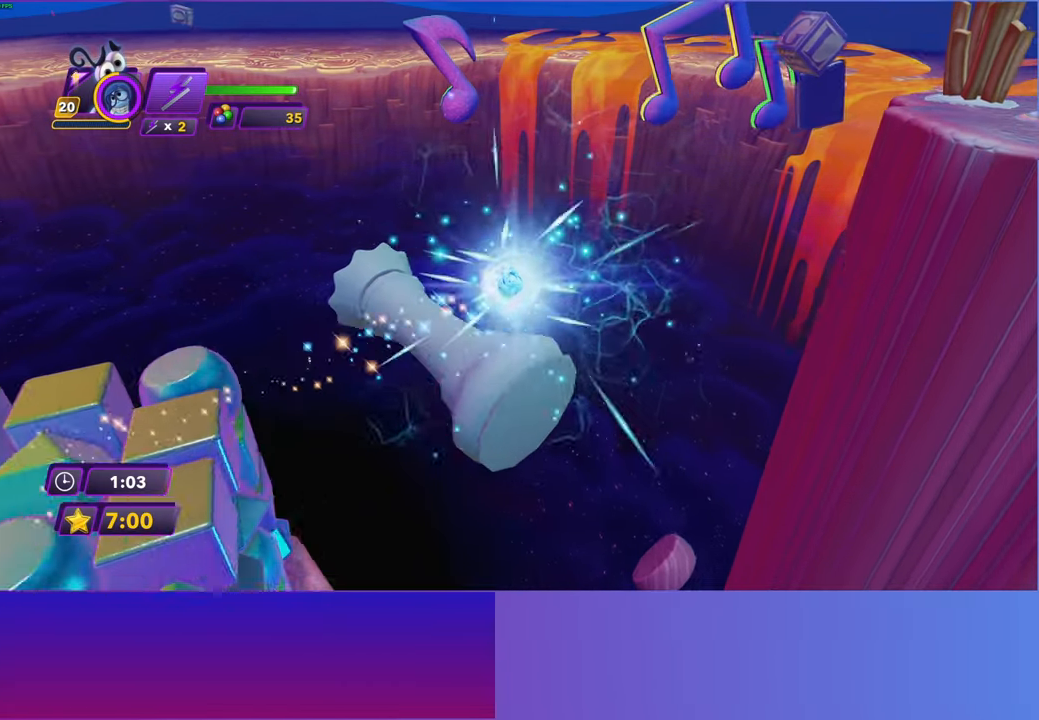
{"buttons": ["A"], "left_stick": "up-right", "right_stick": "center", "events": [[133, "A", "down"], [200, "A", "up"], [317, "A", "down"], [400, "A", "up"], [500, "A", "down"]]}
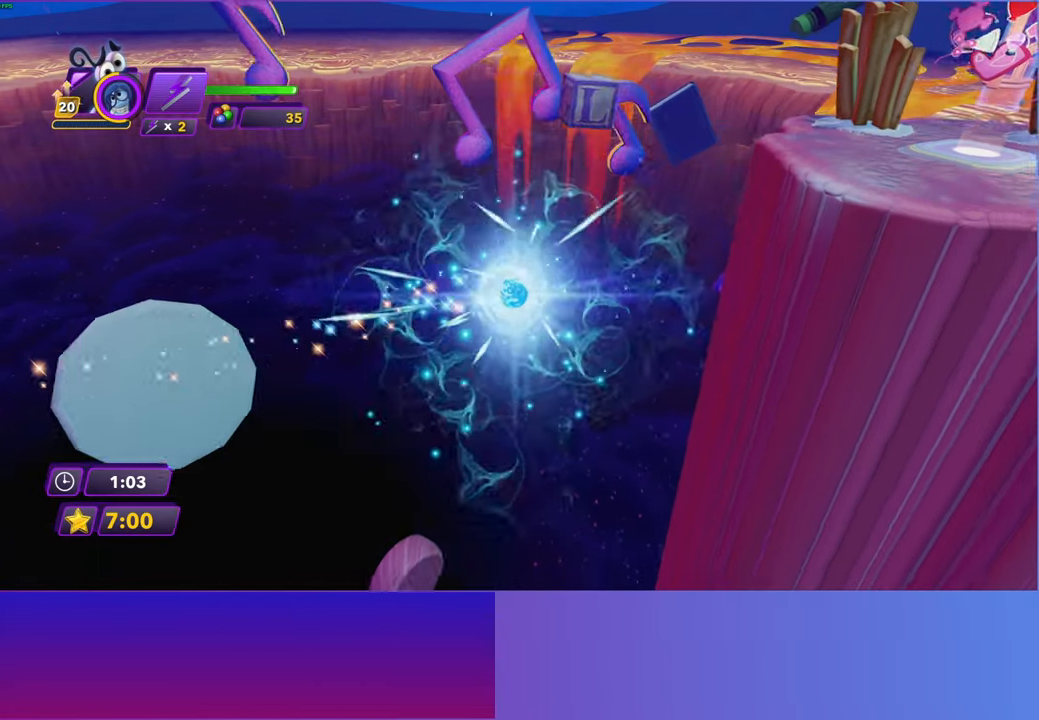
{"buttons": ["A"], "left_stick": "up-right", "right_stick": "center", "events": [[83, "A", "up"], [200, "A", "down"], [283, "A", "up"], [400, "A", "down"]]}
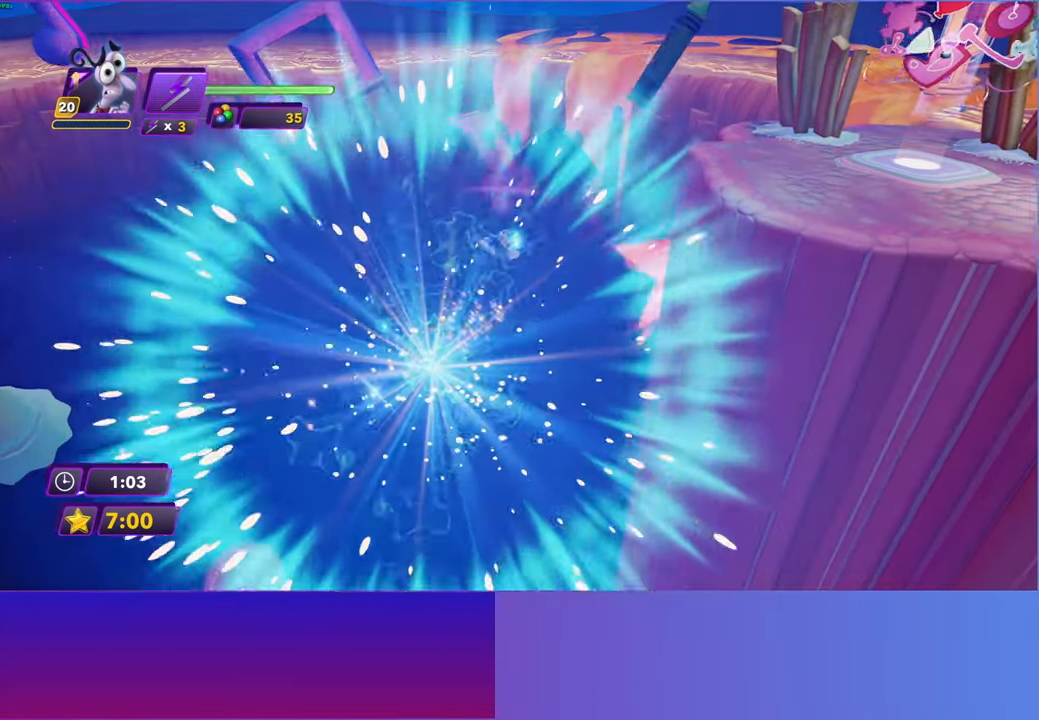
{"buttons": ["A"], "left_stick": "up-right", "right_stick": "center", "events": []}
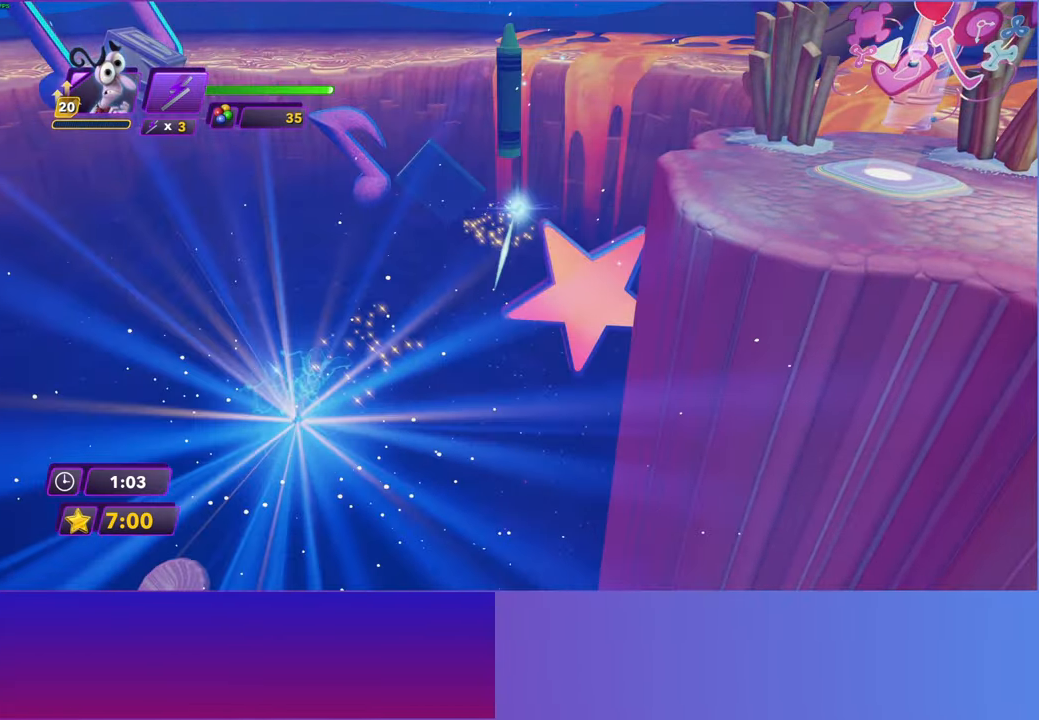
{"buttons": ["A"], "left_stick": "up-right", "right_stick": "center", "events": []}